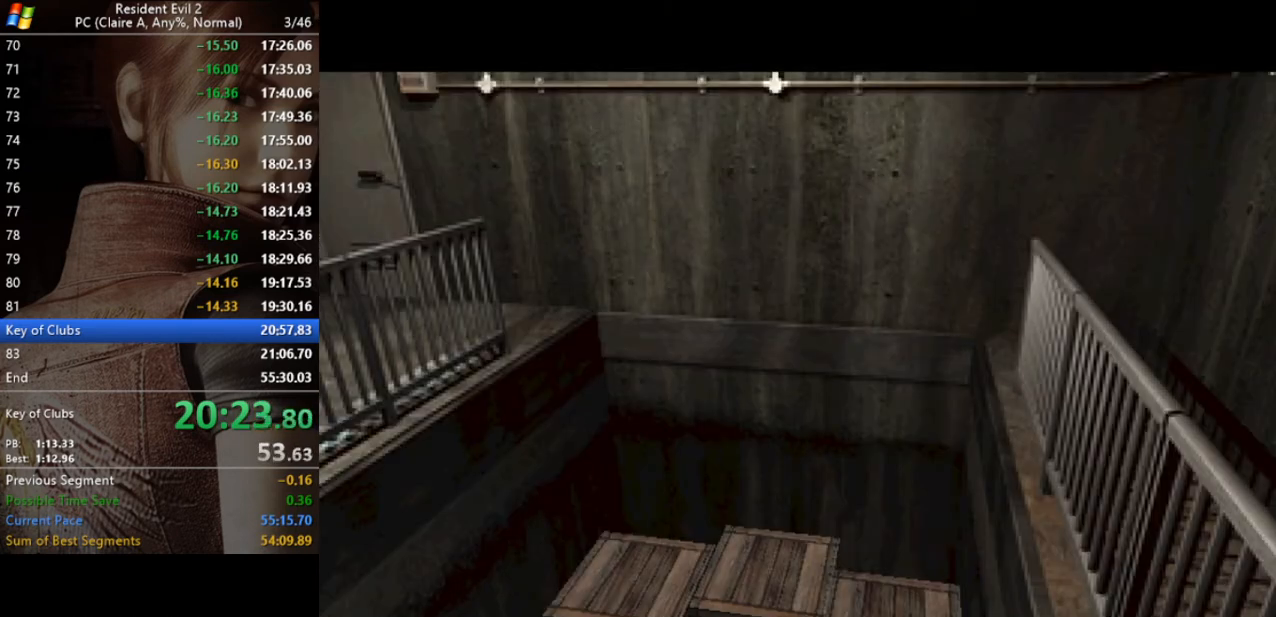
Gameplay with keyboard; each line is a JSON object with the keys held at the frame after it. "events" lists presses ("down") and releases ("up") of "a", "act", "aim", "d", "inv", "run", "s", "space" and "w" between this image and that frame as [ms after this image, input, new state], when the widget could be followed in between. No other keys are recorded. Mouse input is not recorded. Key names are as the overlay labels them; some are game actions (e.g. jump) rather than physical keys.
{"keys": ["run"], "events": []}
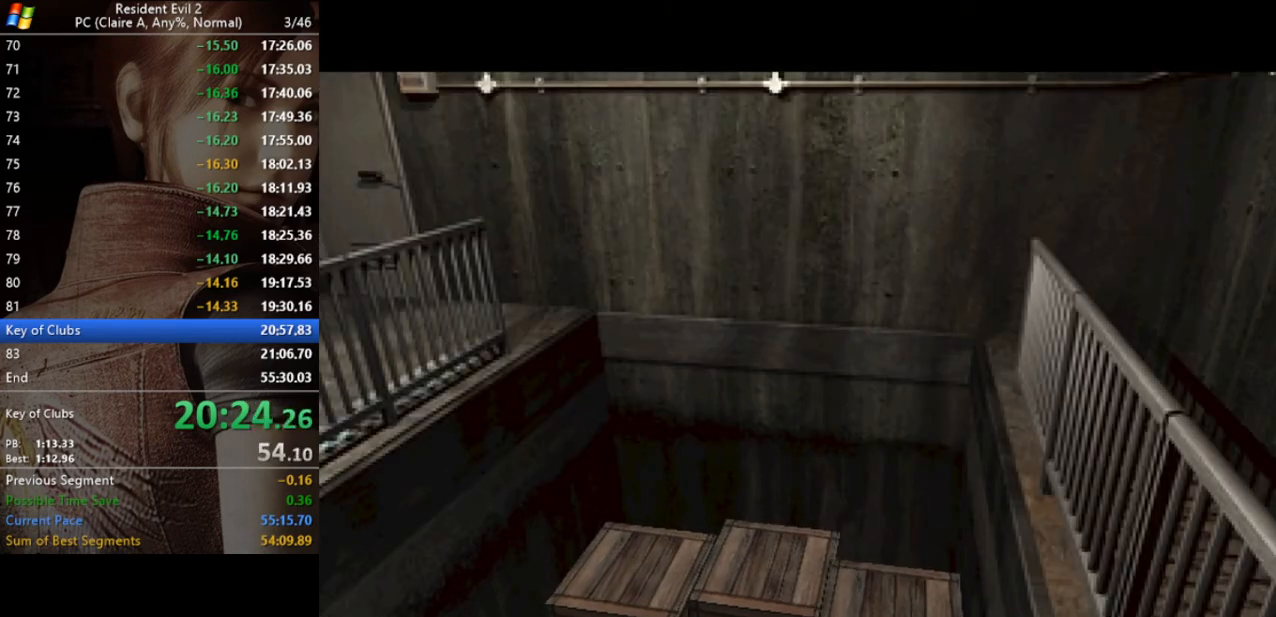
{"keys": ["run"], "events": []}
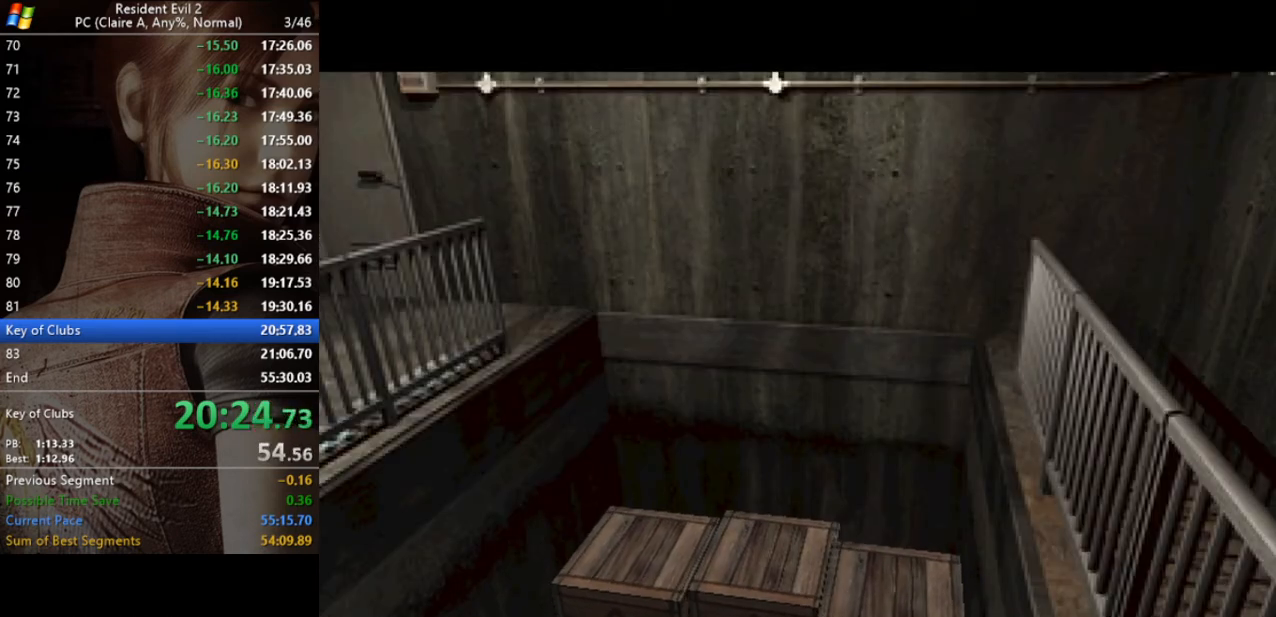
{"keys": ["run"], "events": []}
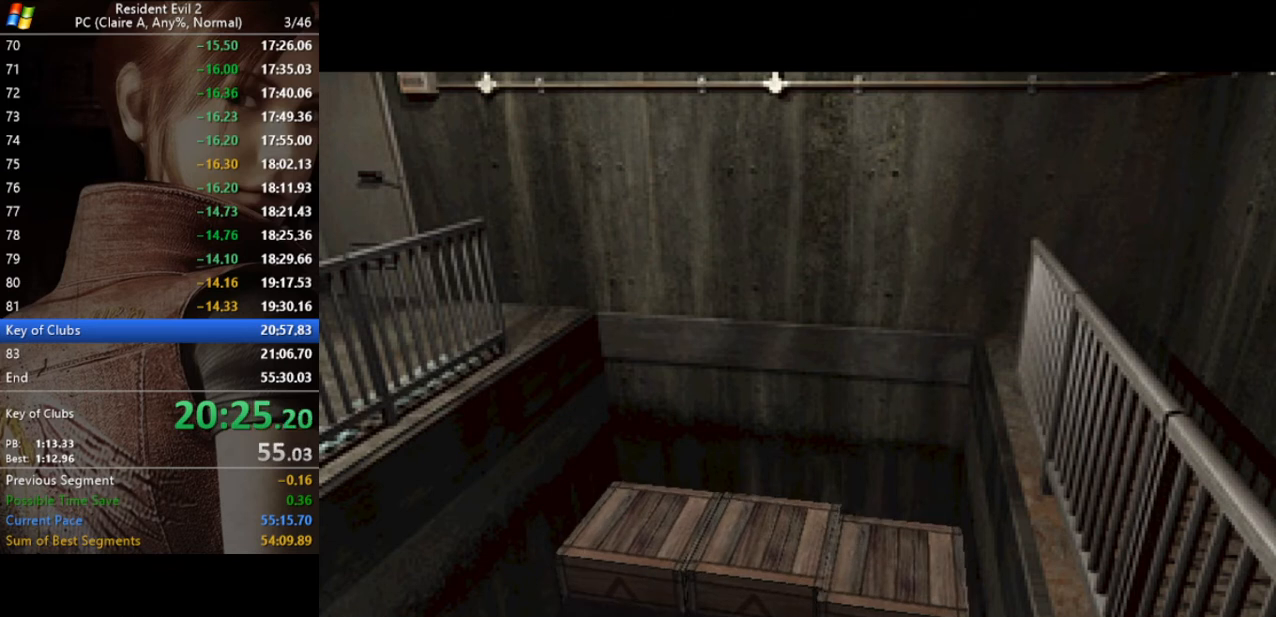
{"keys": ["run"], "events": []}
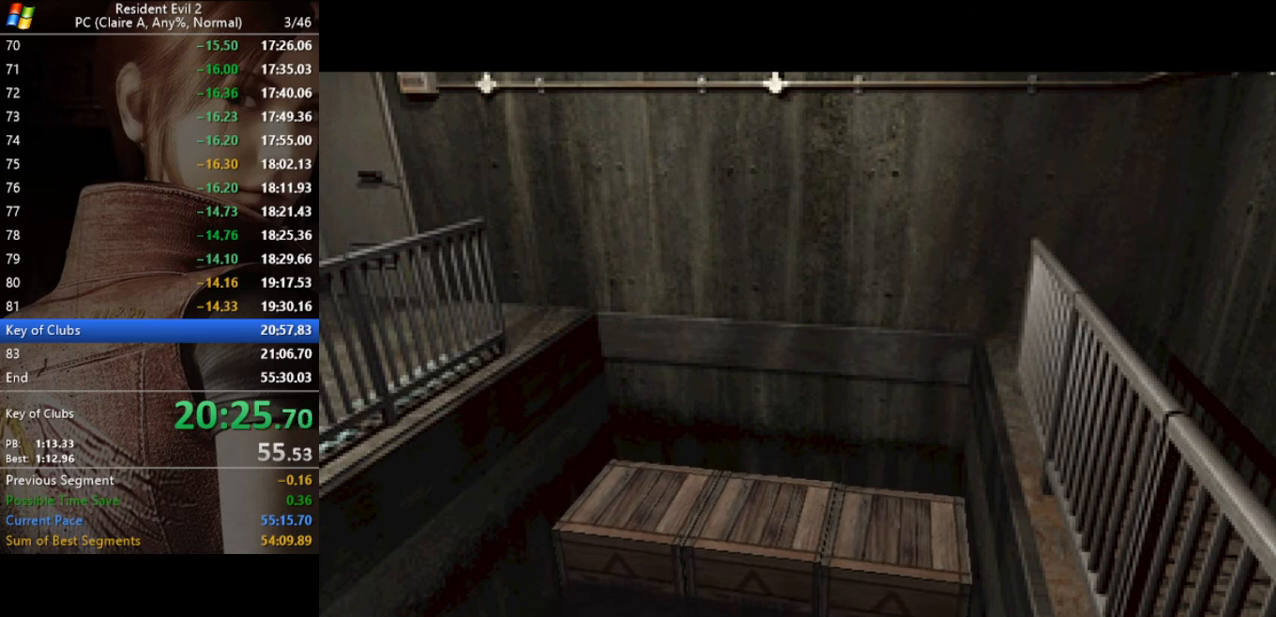
{"keys": ["run"], "events": []}
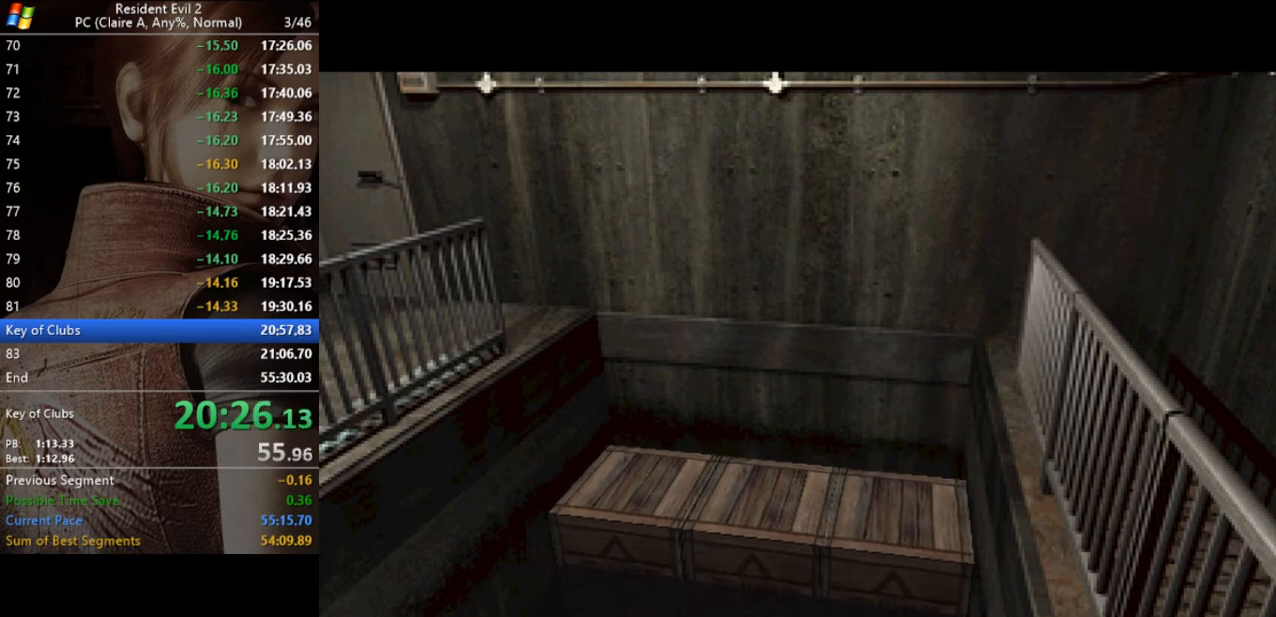
{"keys": ["run"], "events": []}
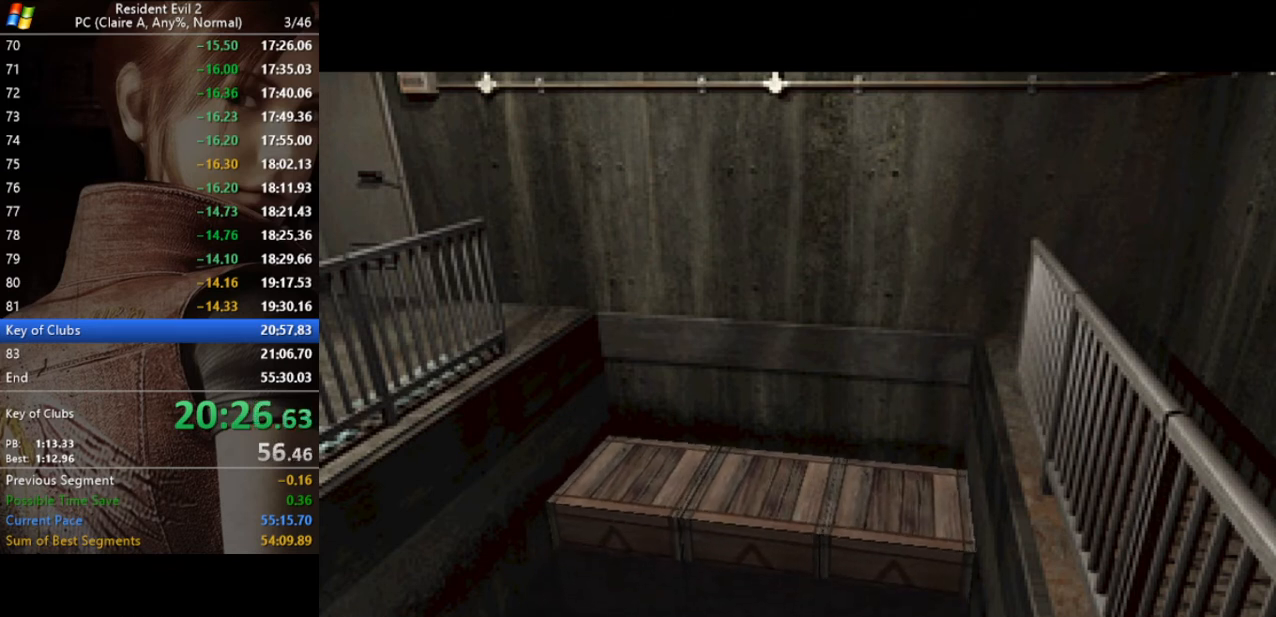
{"keys": ["run"], "events": []}
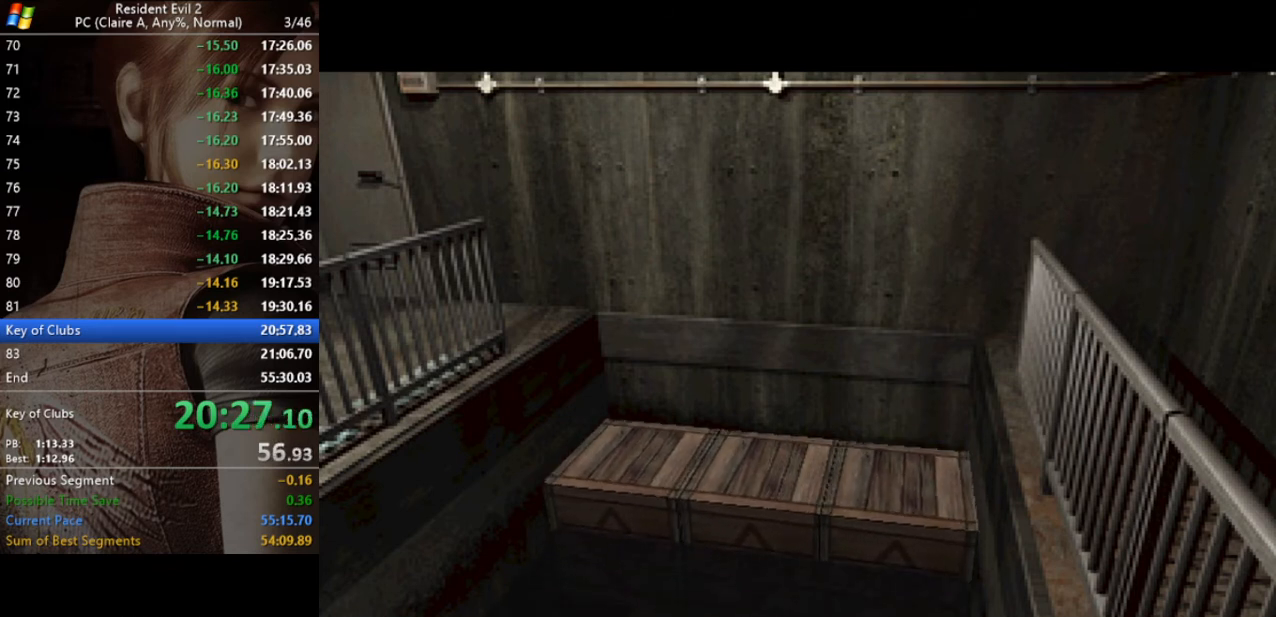
{"keys": ["a", "run"], "events": [[500, "a", "down"]]}
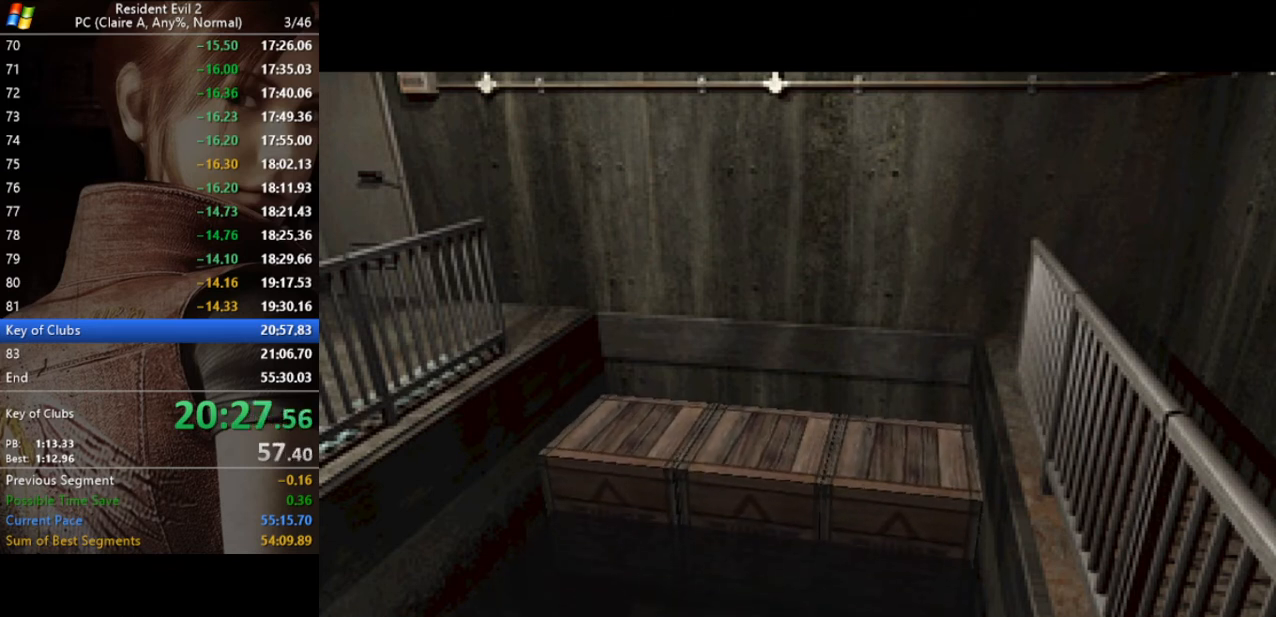
{"keys": ["a", "run"], "events": []}
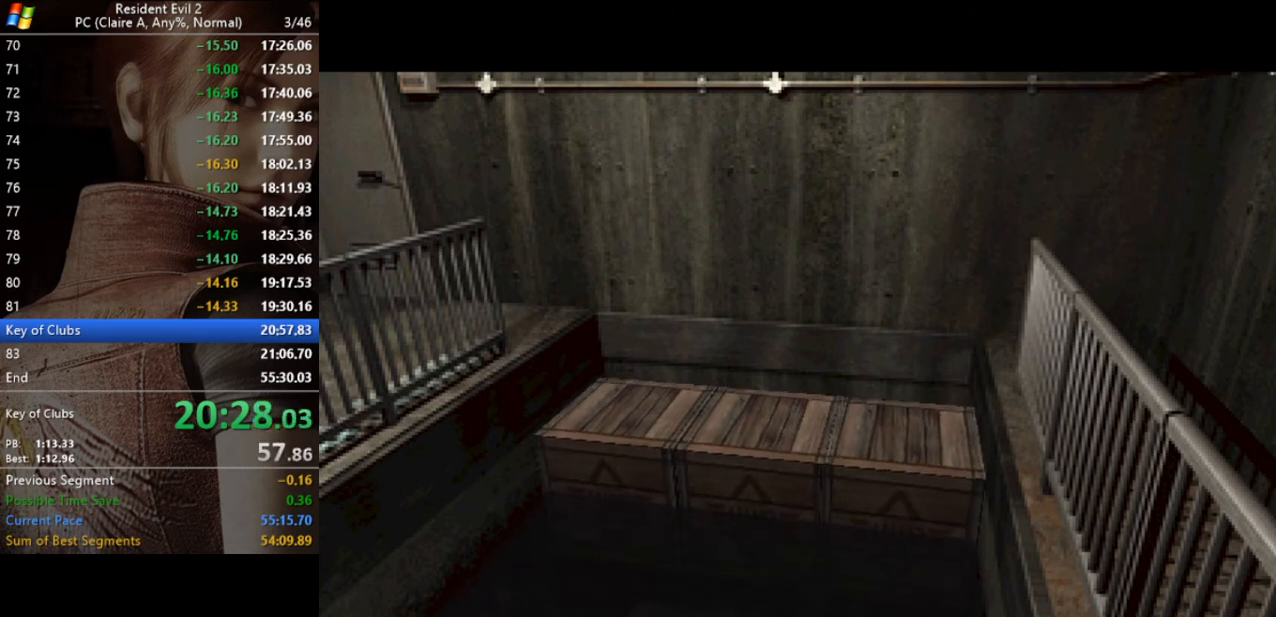
{"keys": ["a", "run"], "events": []}
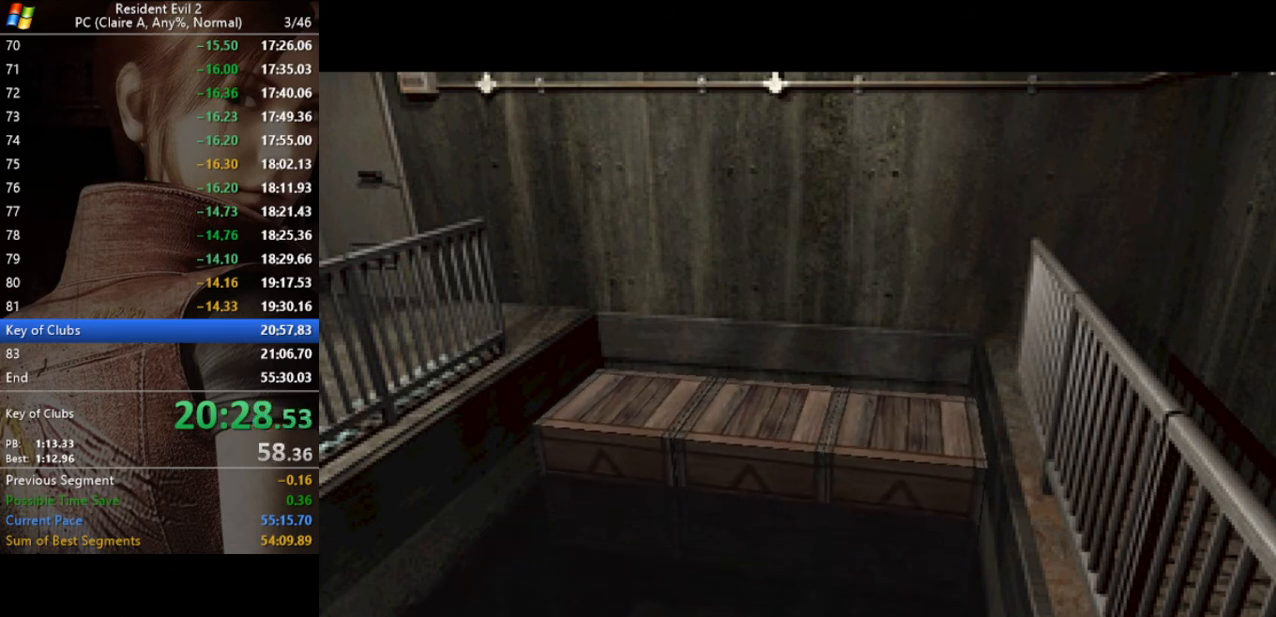
{"keys": ["a", "run"], "events": [[233, "a", "up"], [400, "a", "down"]]}
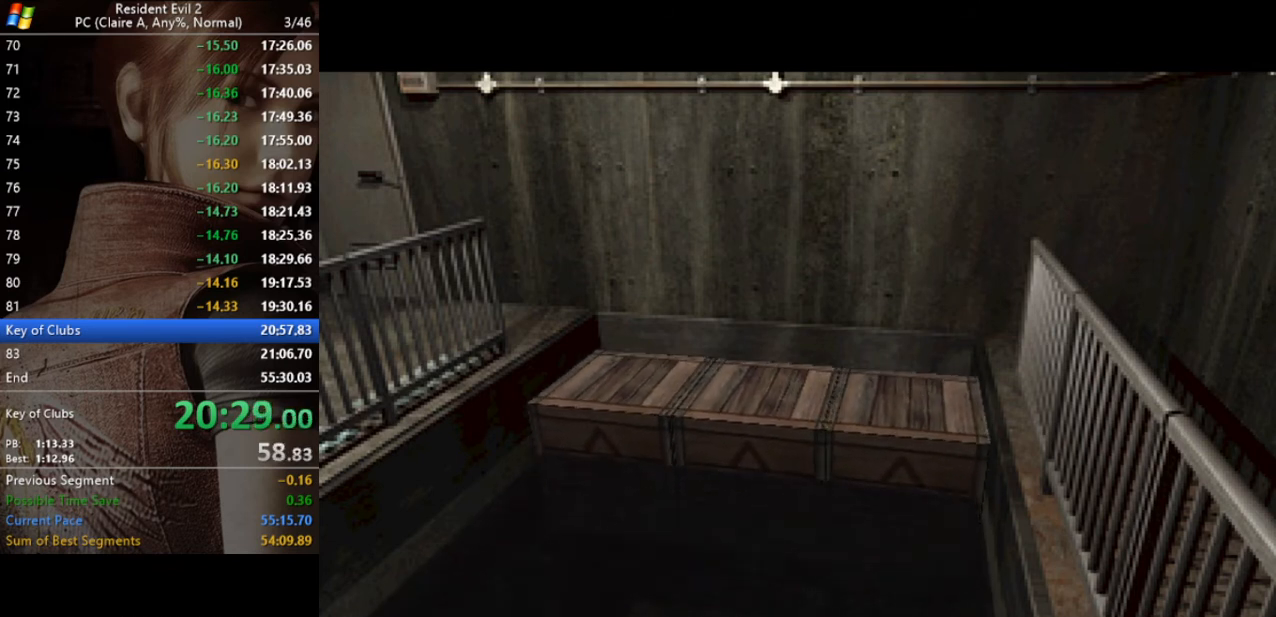
{"keys": ["a", "run"], "events": [[133, "a", "up"], [233, "a", "down"]]}
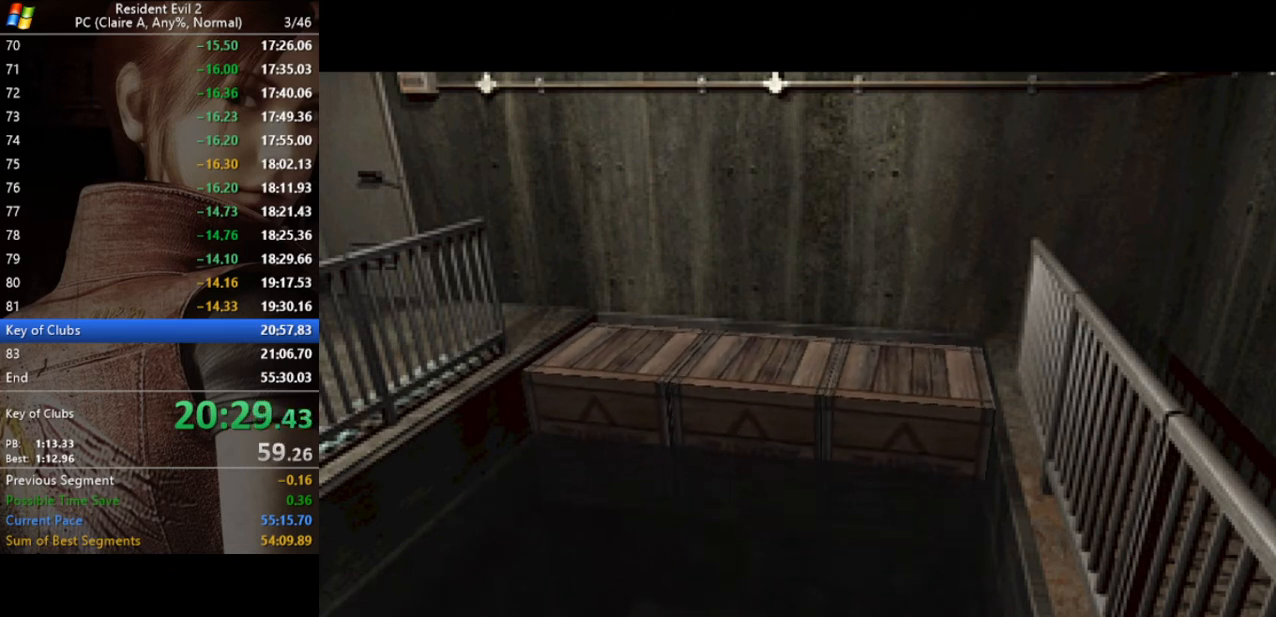
{"keys": ["a", "run"], "events": []}
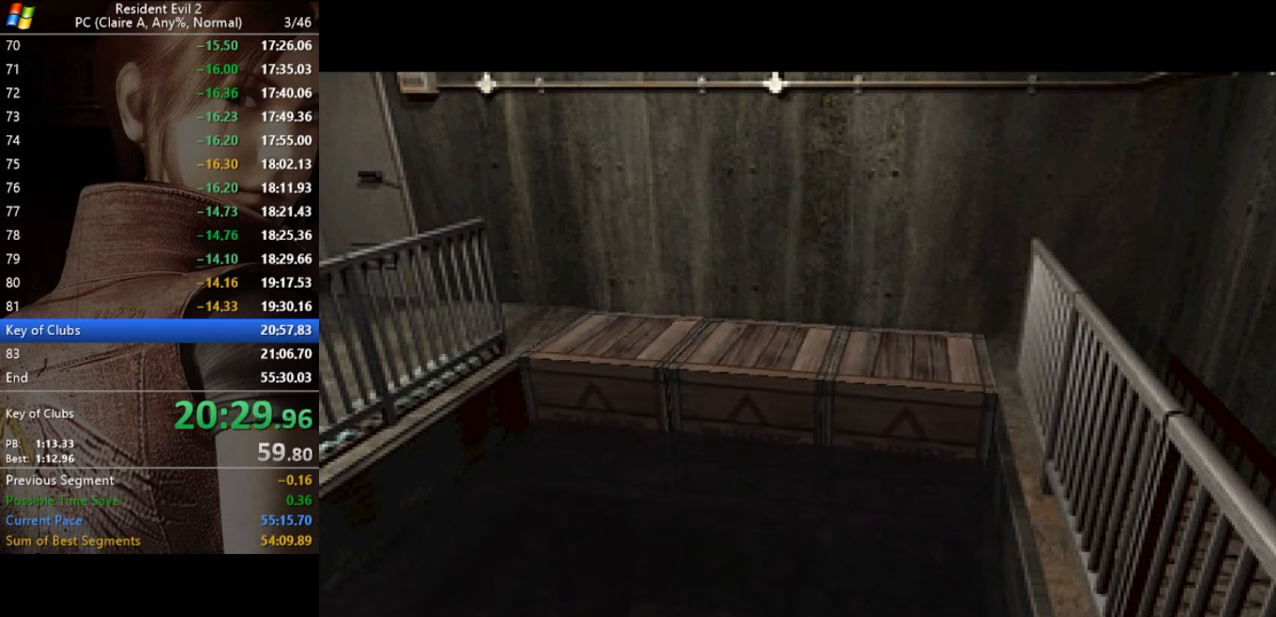
{"keys": ["a", "run"], "events": []}
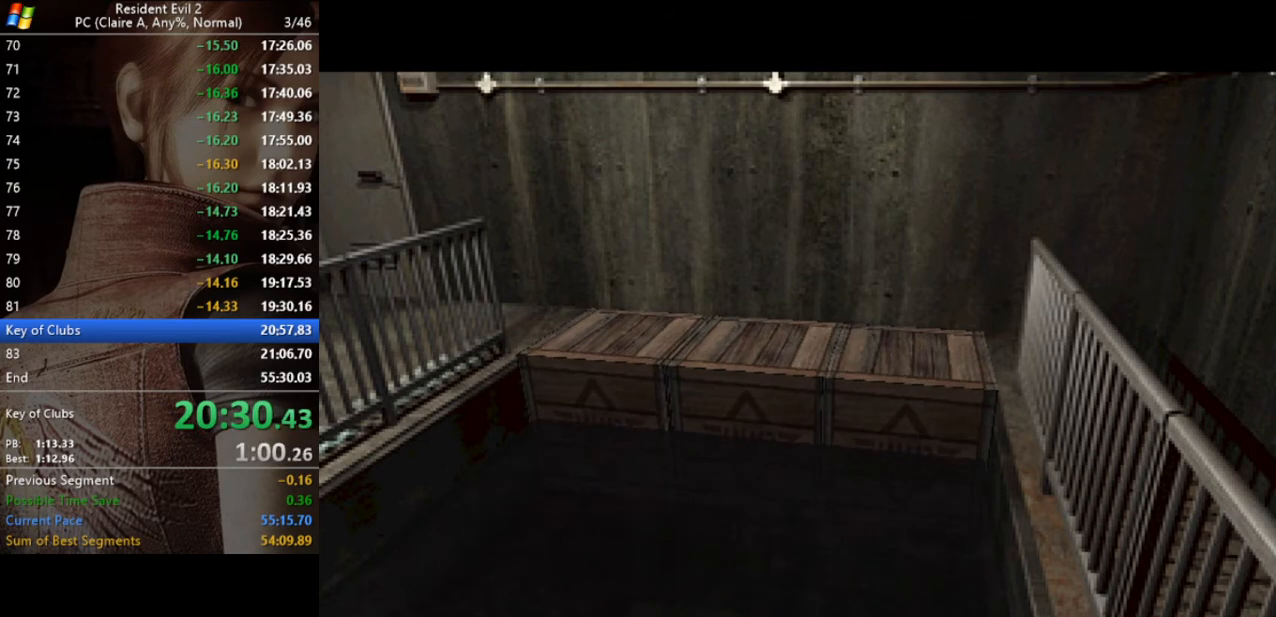
{"keys": ["a", "run"], "events": []}
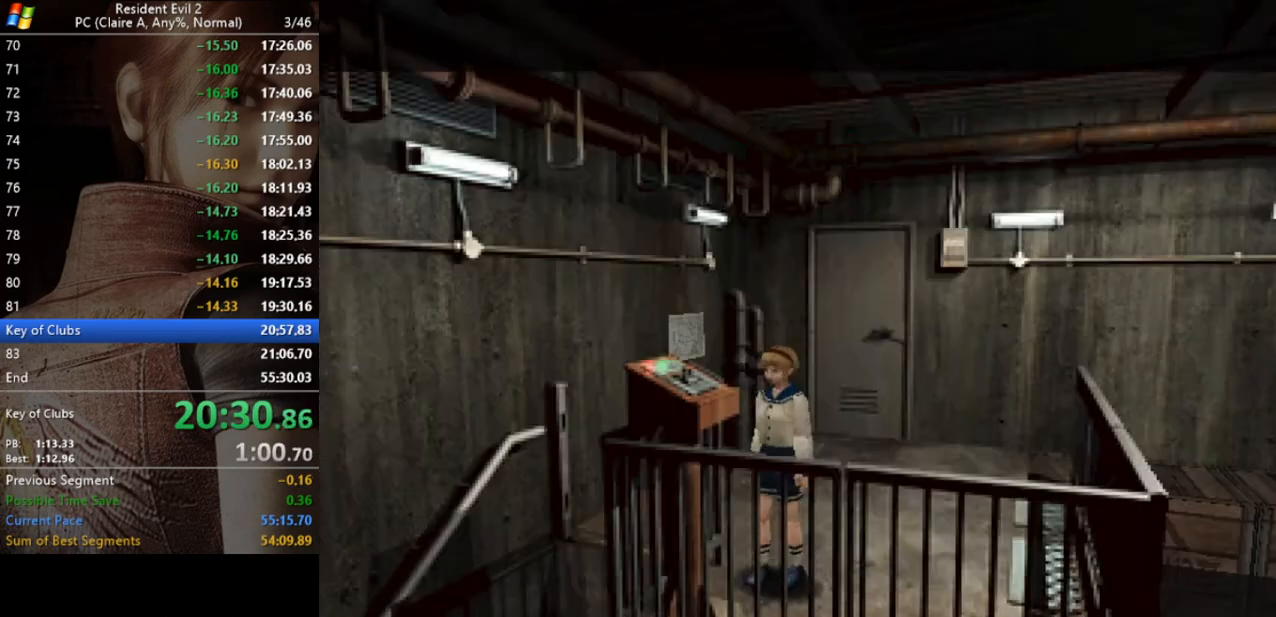
{"keys": ["a", "run"], "events": []}
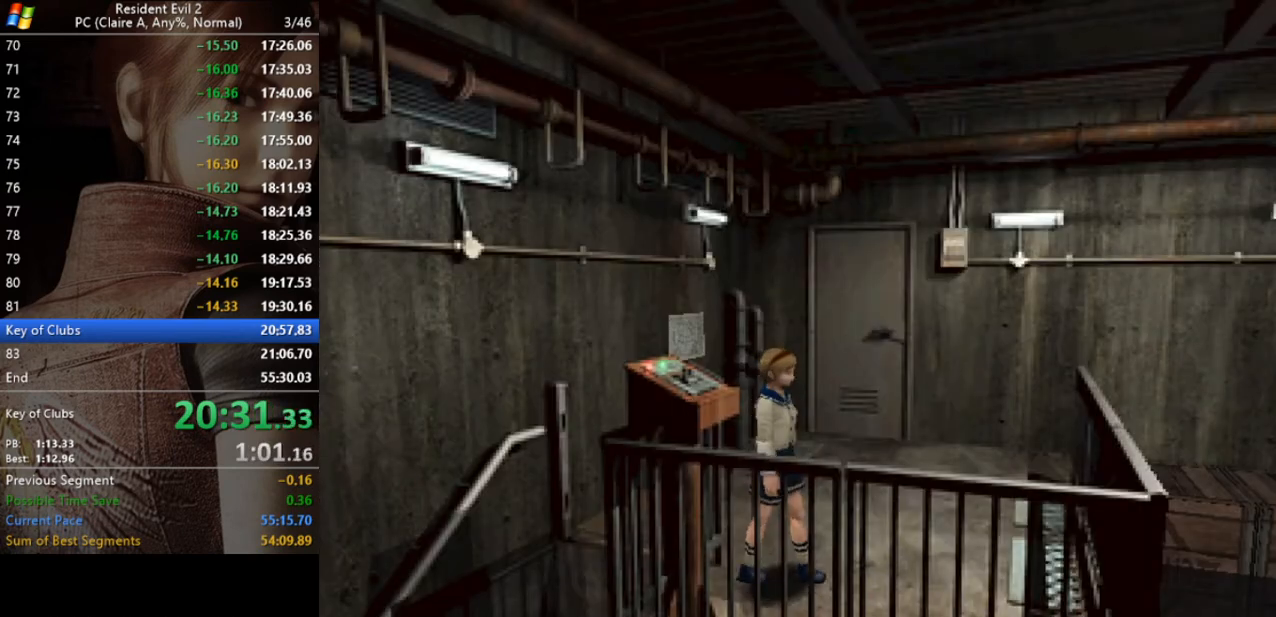
{"keys": ["run", "w"], "events": [[233, "w", "down"], [333, "a", "up"]]}
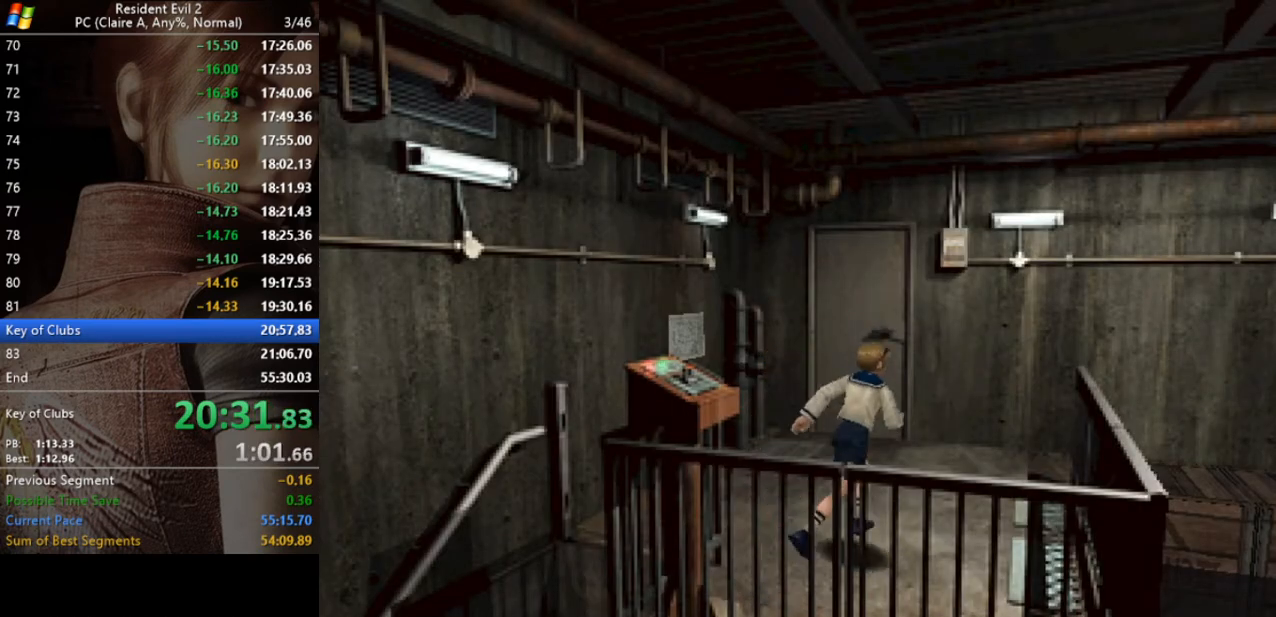
{"keys": ["run", "w"], "events": [[367, "a", "down"], [467, "a", "up"]]}
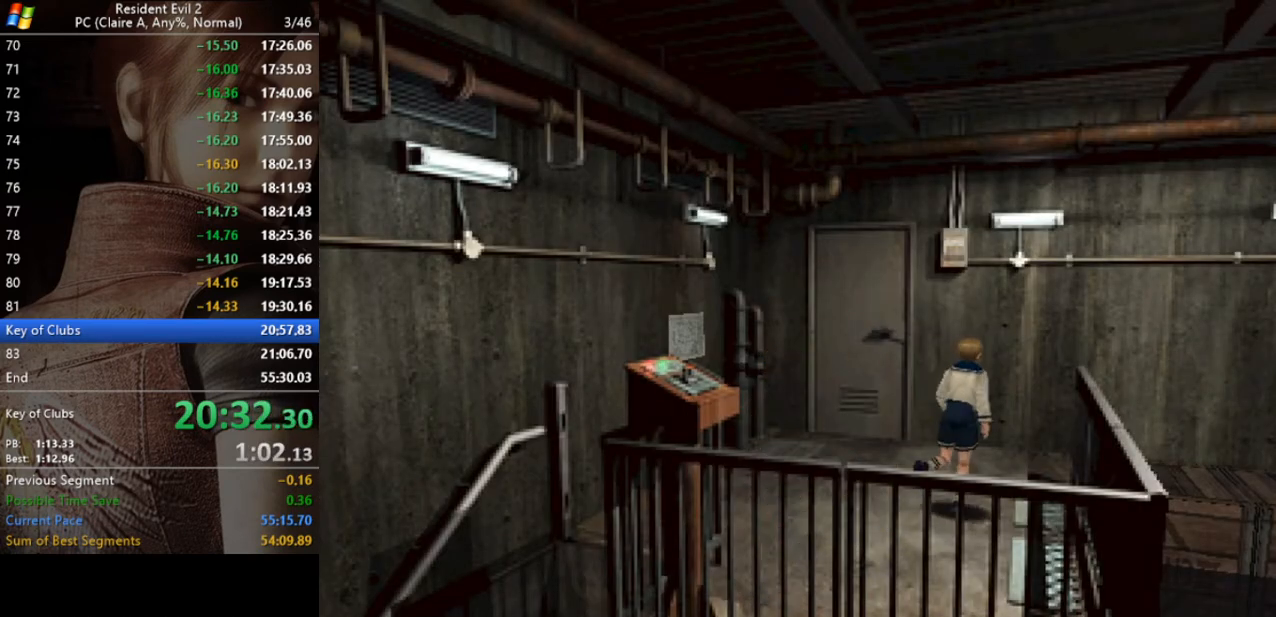
{"keys": ["d", "run", "w"], "events": [[333, "d", "down"]]}
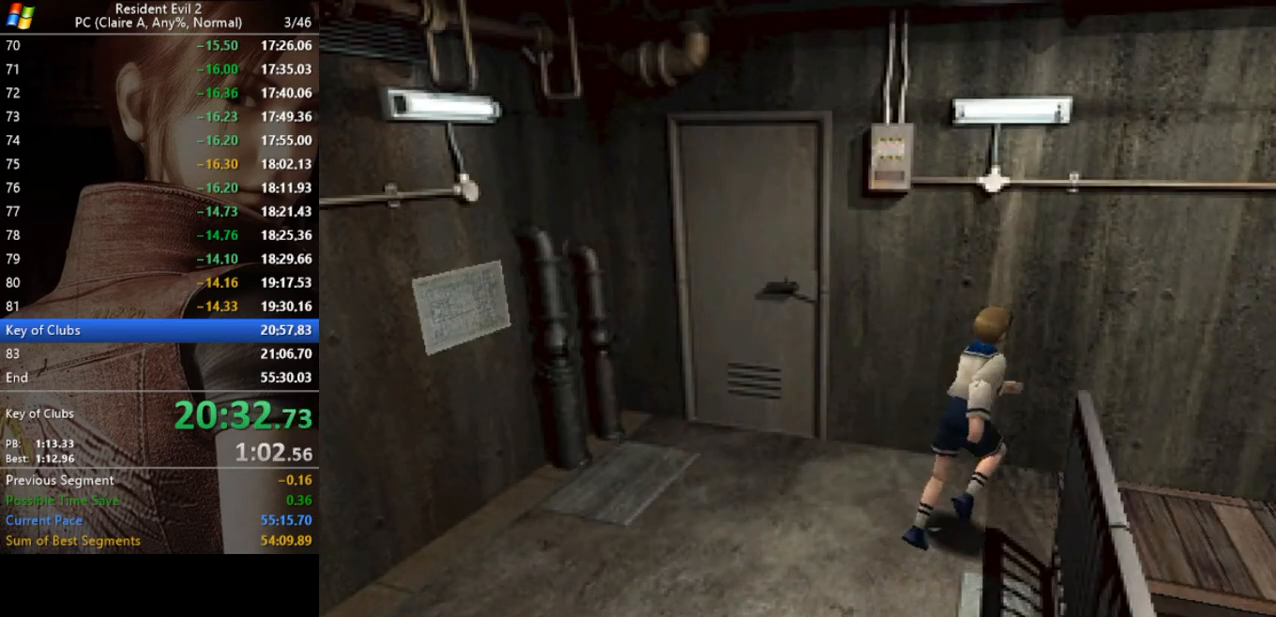
{"keys": ["run", "w"], "events": [[367, "d", "up"]]}
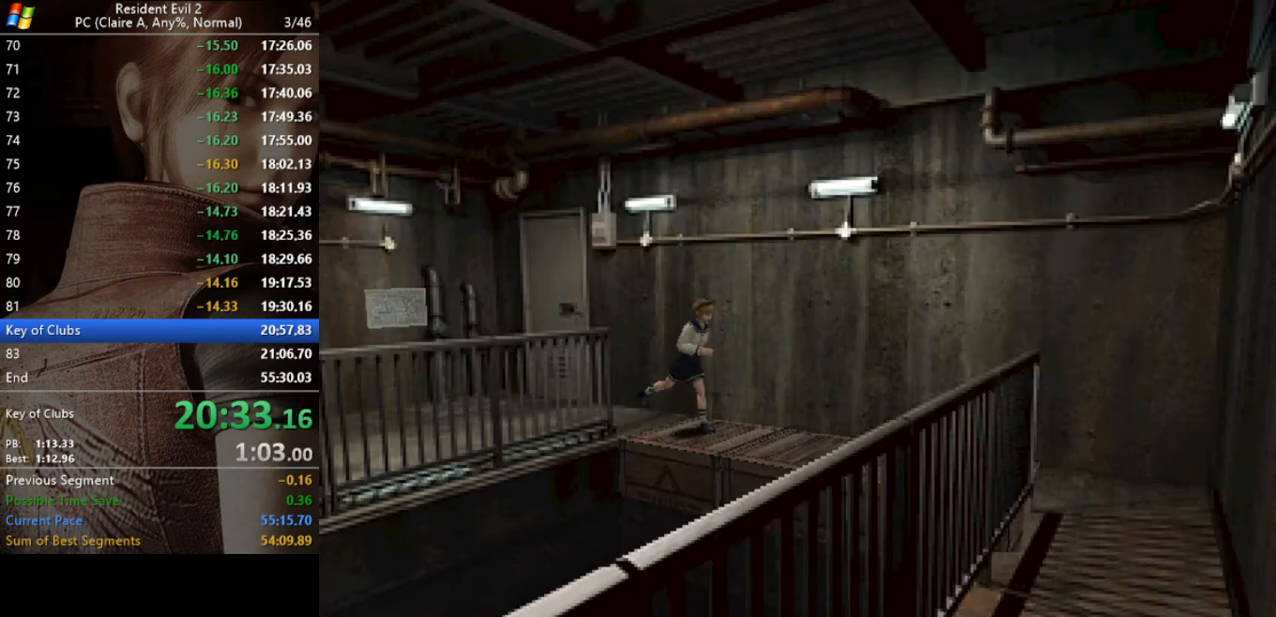
{"keys": ["run", "w"], "events": []}
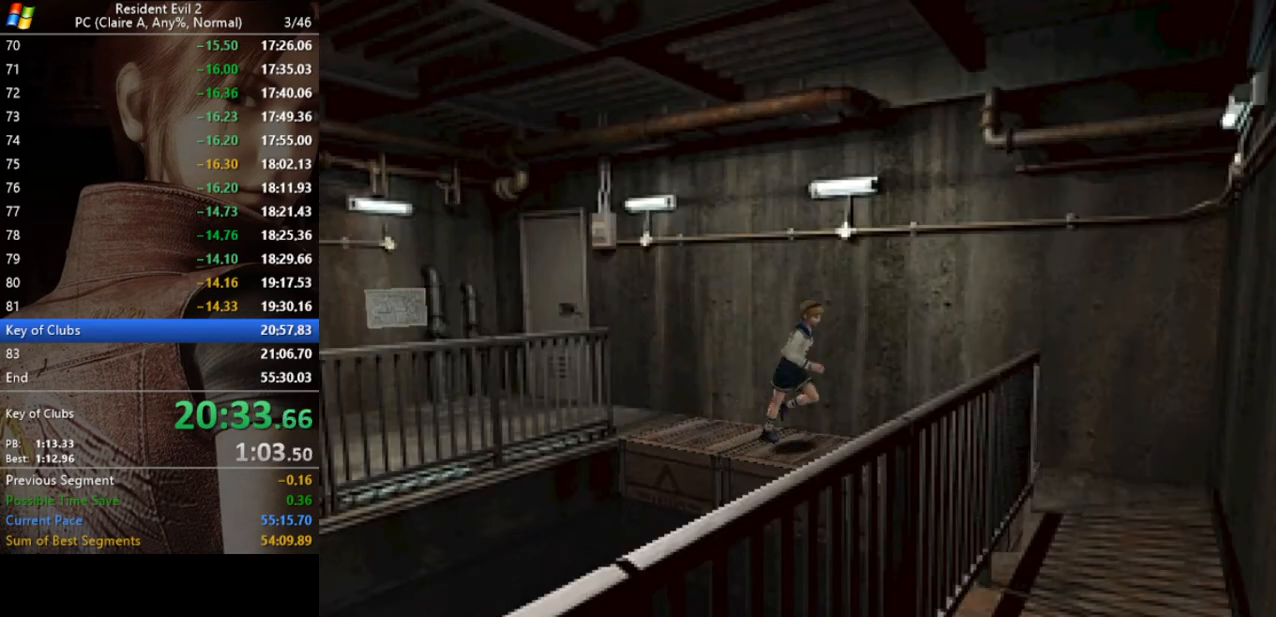
{"keys": ["run", "w"], "events": []}
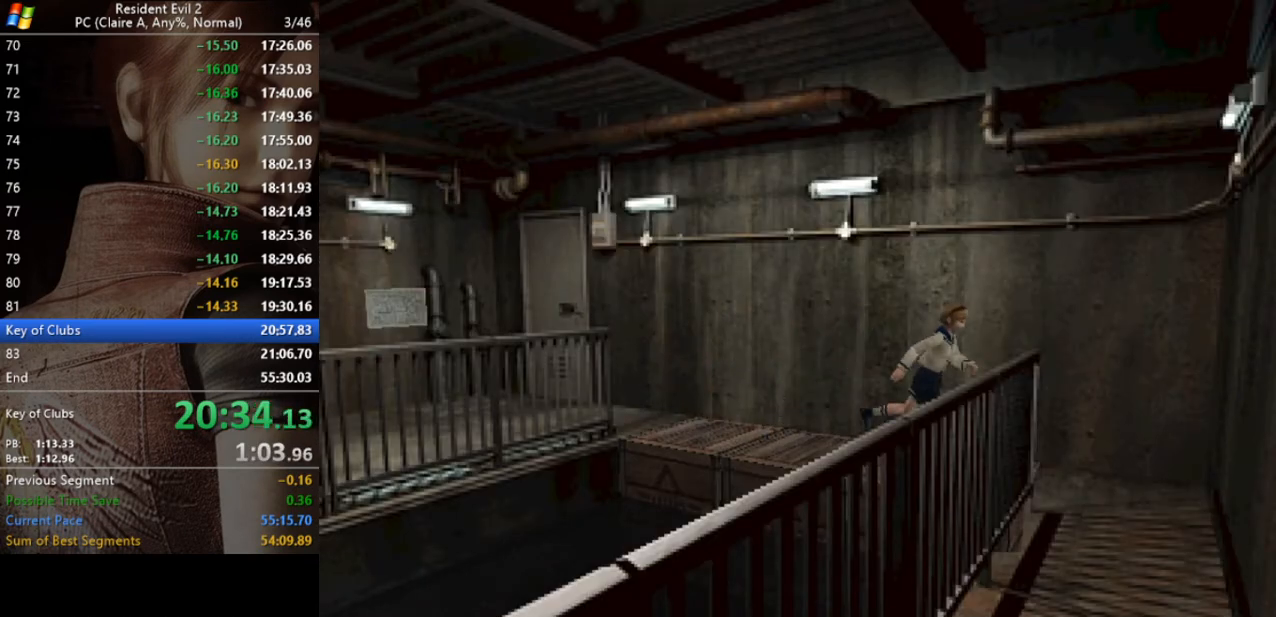
{"keys": ["d", "run", "w"], "events": [[333, "d", "down"]]}
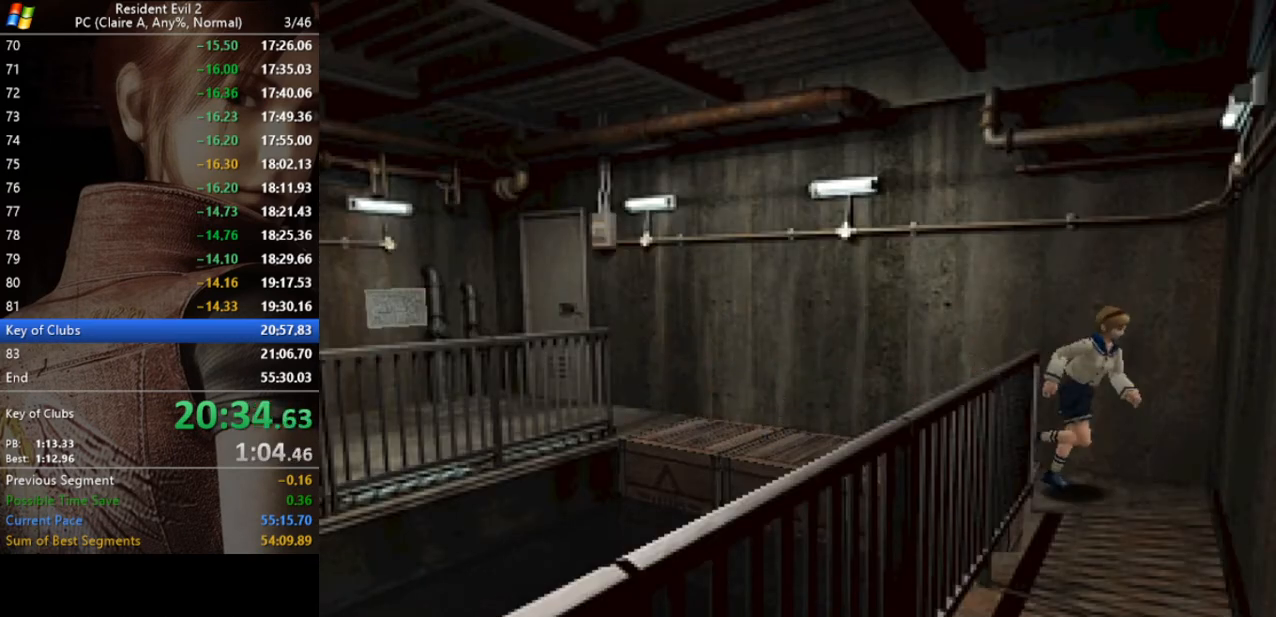
{"keys": ["d", "run", "w"], "events": []}
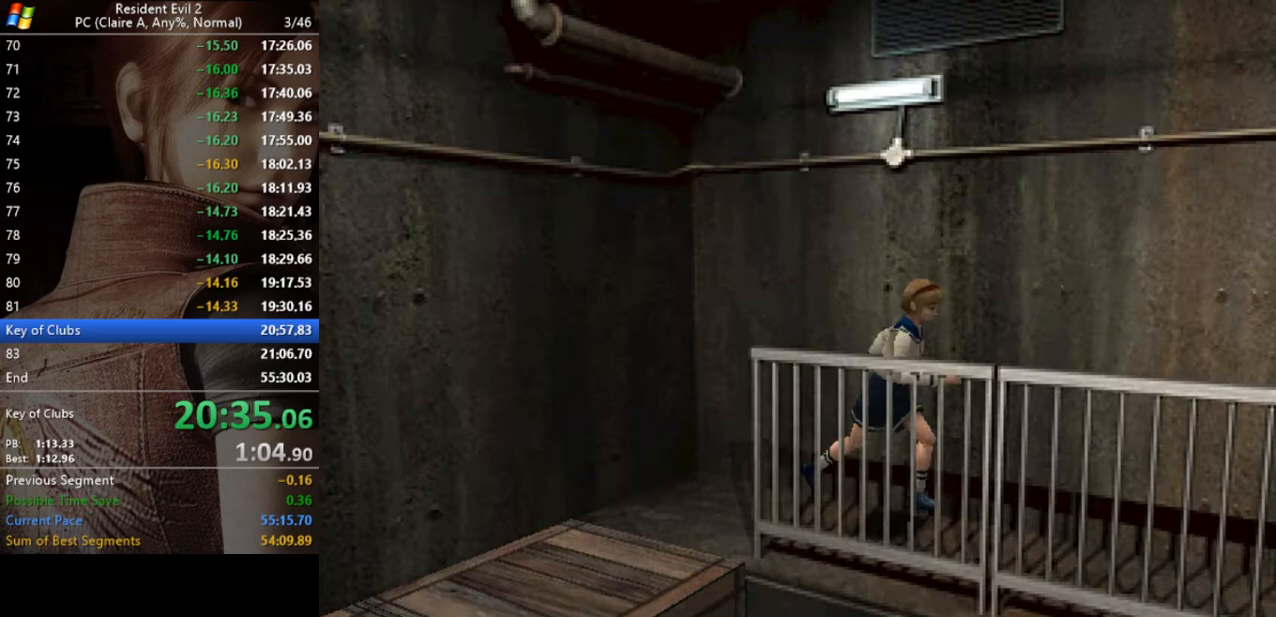
{"keys": ["run", "w"], "events": [[33, "d", "up"]]}
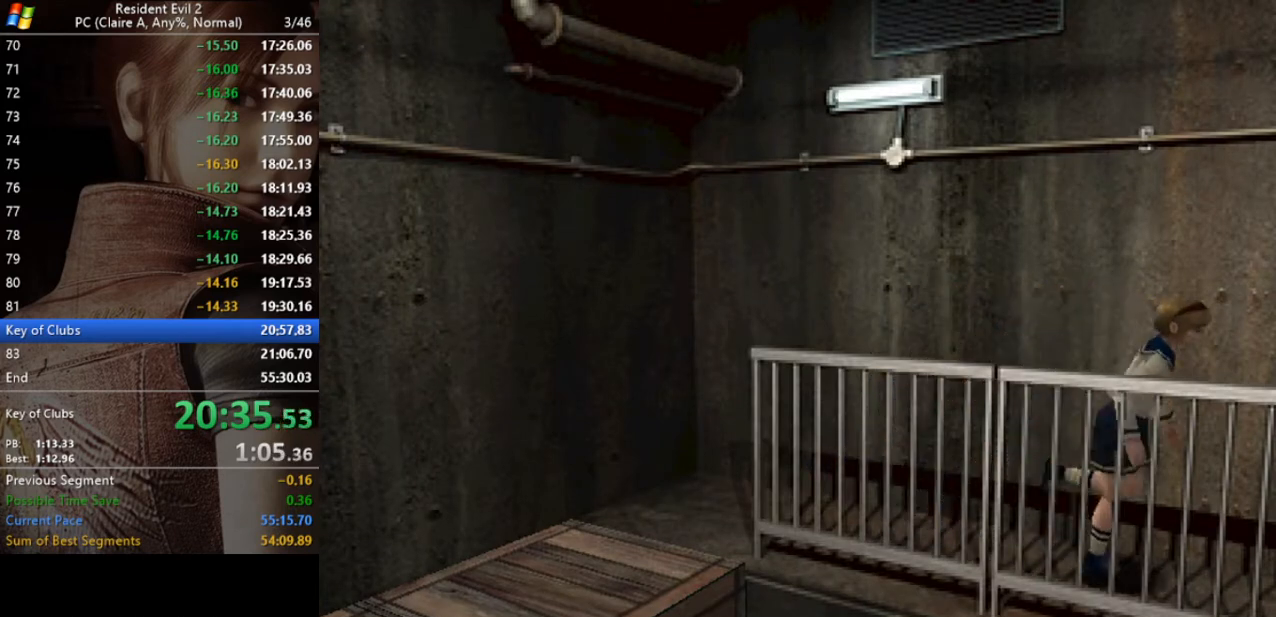
{"keys": ["run", "w"], "events": [[367, "act", "down"], [467, "act", "up"]]}
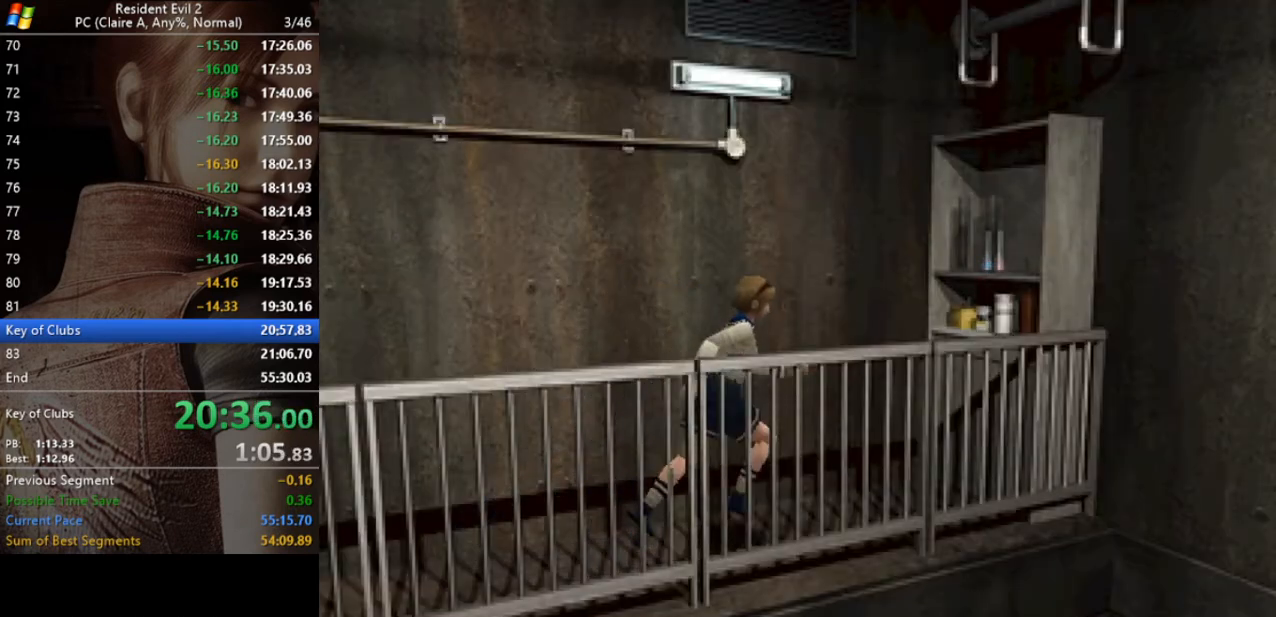
{"keys": ["a", "run", "w"], "events": [[67, "act", "down"], [100, "act", "up"], [133, "act", "down"], [200, "act", "up"], [300, "act", "down"], [333, "a", "down"], [333, "act", "up"], [367, "act", "down"], [467, "act", "up"]]}
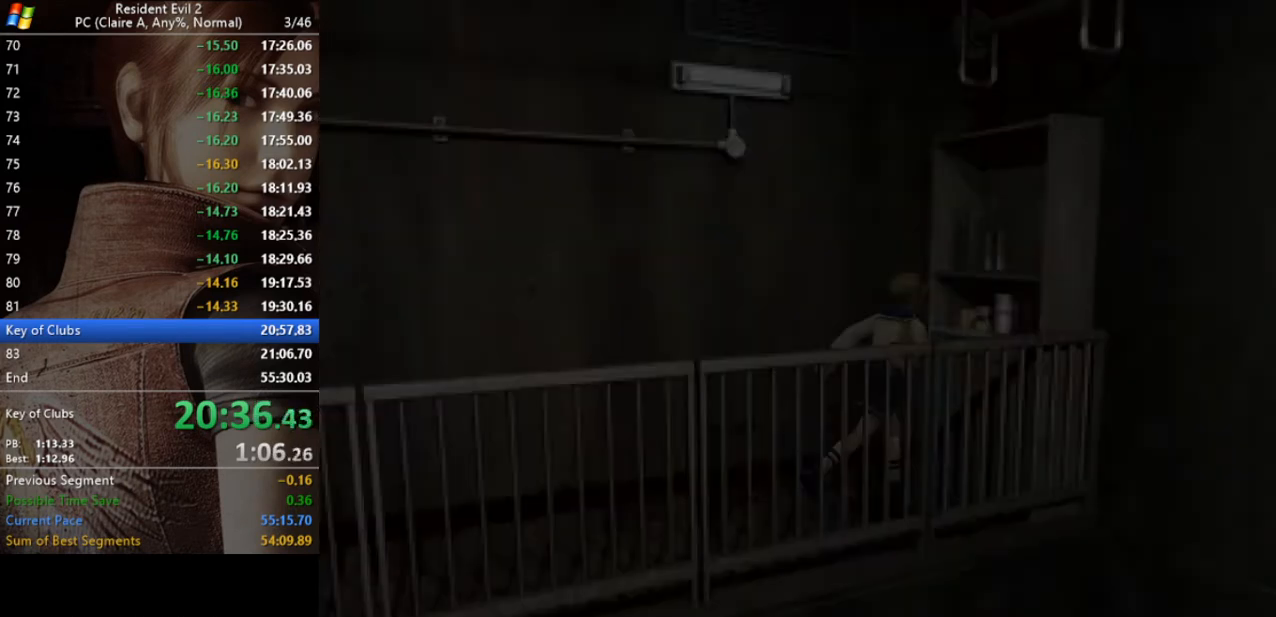
{"keys": ["run"], "events": [[33, "a", "up"], [33, "act", "down"], [100, "act", "up"], [167, "act", "down"], [200, "act", "up"], [300, "act", "down"], [333, "act", "up"], [333, "w", "up"], [400, "act", "down"], [500, "act", "up"]]}
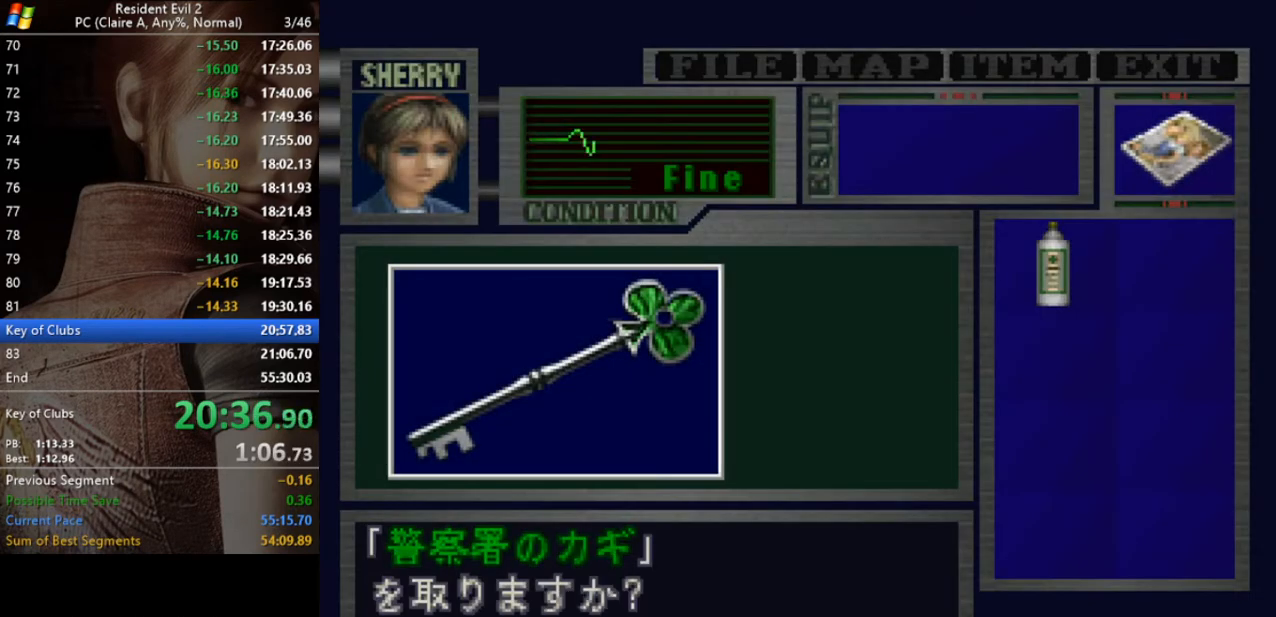
{"keys": ["run"], "events": [[33, "act", "down"], [67, "act", "up"], [133, "act", "down"], [233, "act", "up"], [267, "act", "down"], [367, "act", "up"], [400, "act", "down"], [467, "act", "up"]]}
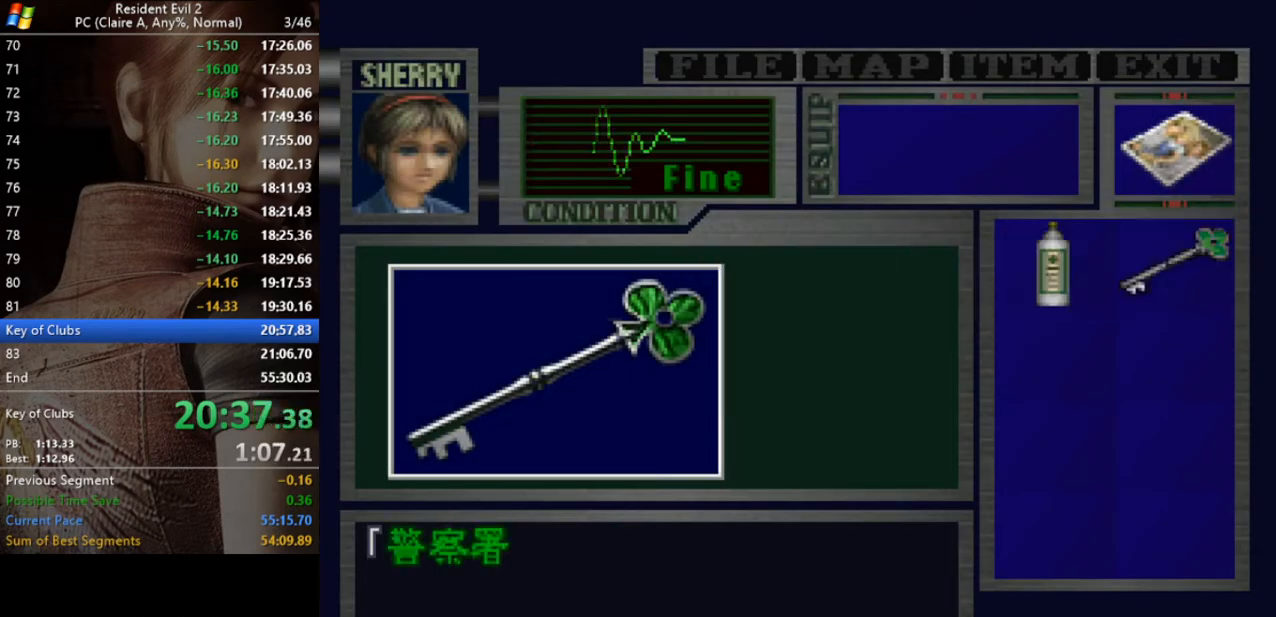
{"keys": ["run"], "events": [[67, "act", "down"], [100, "act", "up"], [200, "act", "down"], [367, "act", "up"], [433, "act", "down"], [467, "act", "up"]]}